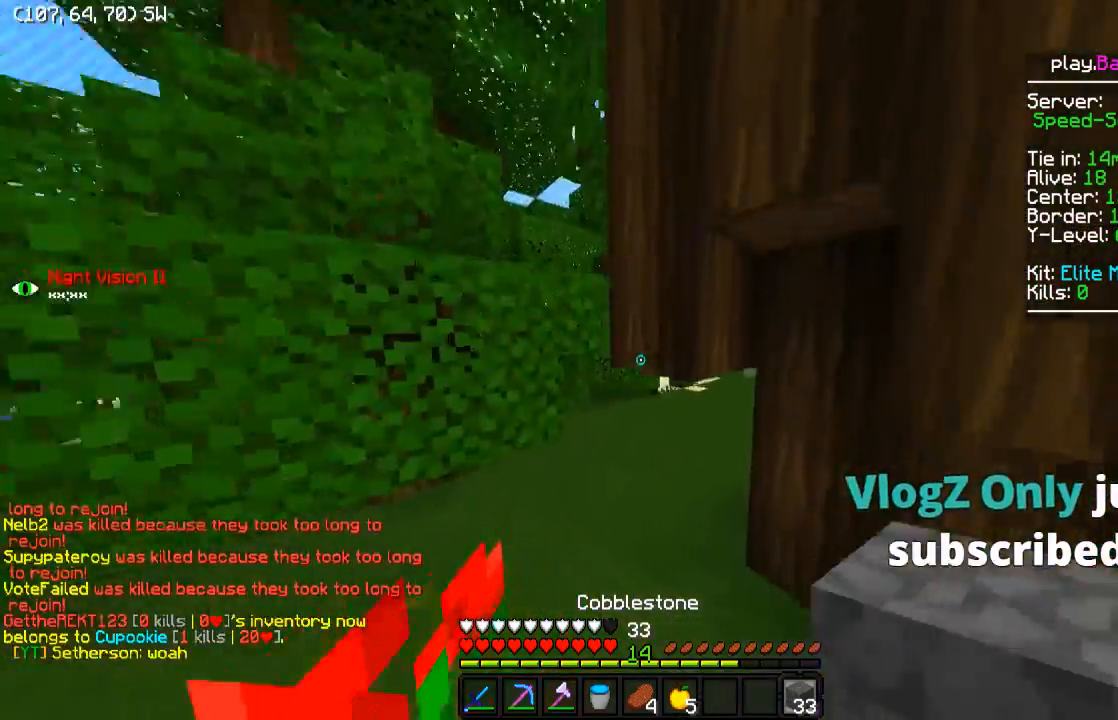
Gameplay with keyboard; each line is a JSON object with the keys held at the frame after it. "events" lists presses ("down") and releases ("up") of "a", "d", "s" and "w" between this image and that frame as [ms after this image, input, new state], when the widget could be followed in between. No other keys are recorded. Mouse input is not recorded.
{"keys": ["w"], "events": []}
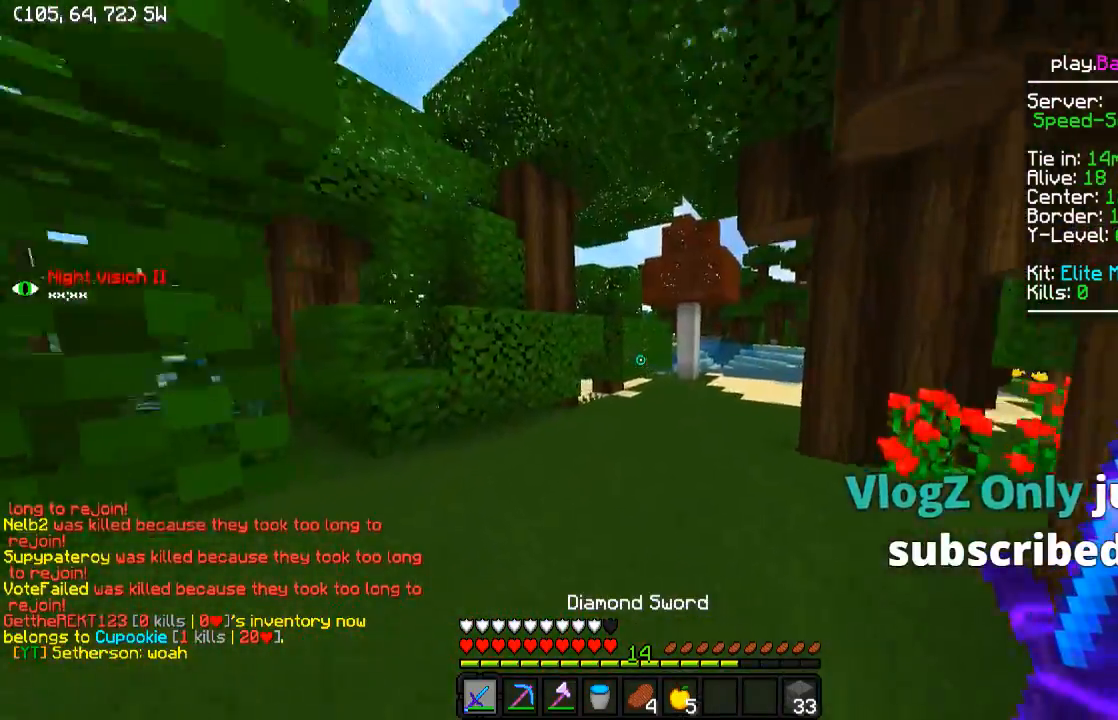
{"keys": ["a", "w"], "events": [[300, "a", "down"]]}
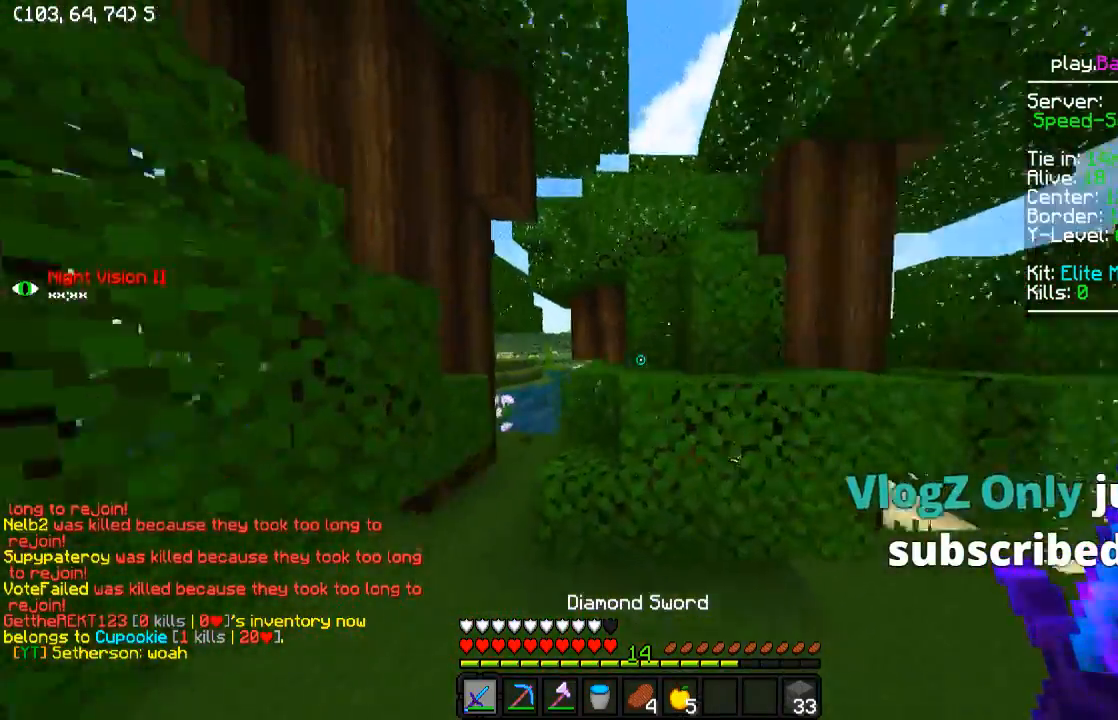
{"keys": ["w"], "events": [[350, "a", "up"]]}
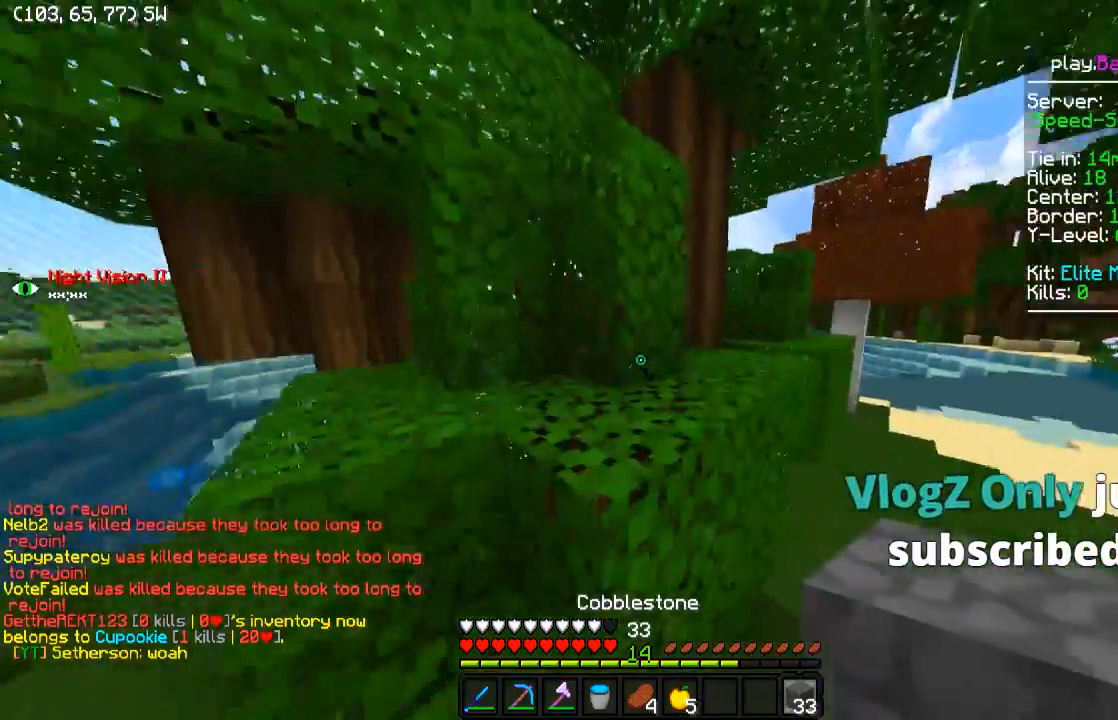
{"keys": ["d", "w"], "events": [[100, "d", "down"]]}
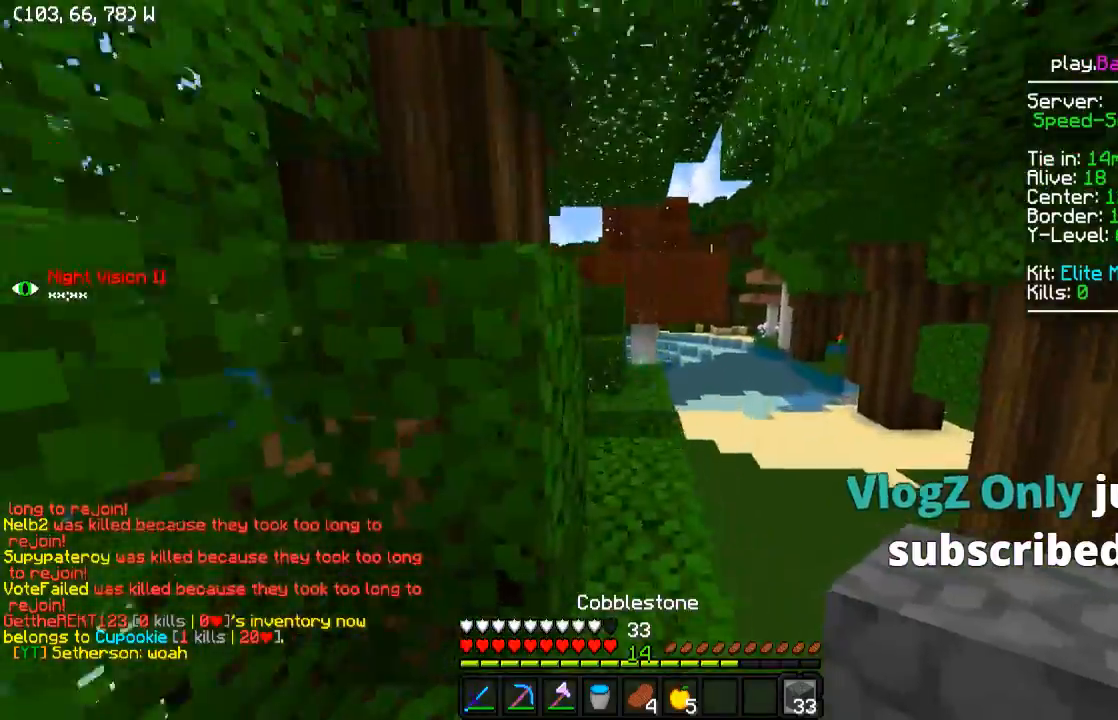
{"keys": ["d", "w"], "events": [[100, "d", "up"], [300, "d", "down"], [400, "d", "up"], [500, "d", "down"]]}
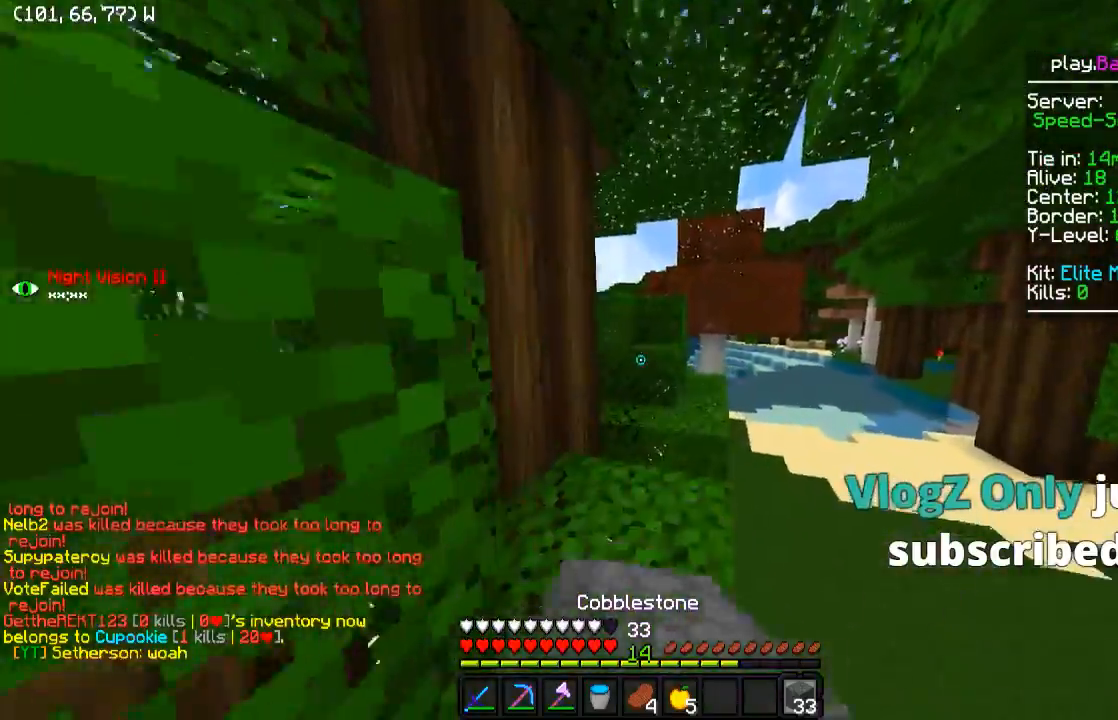
{"keys": ["w"], "events": [[100, "d", "up"]]}
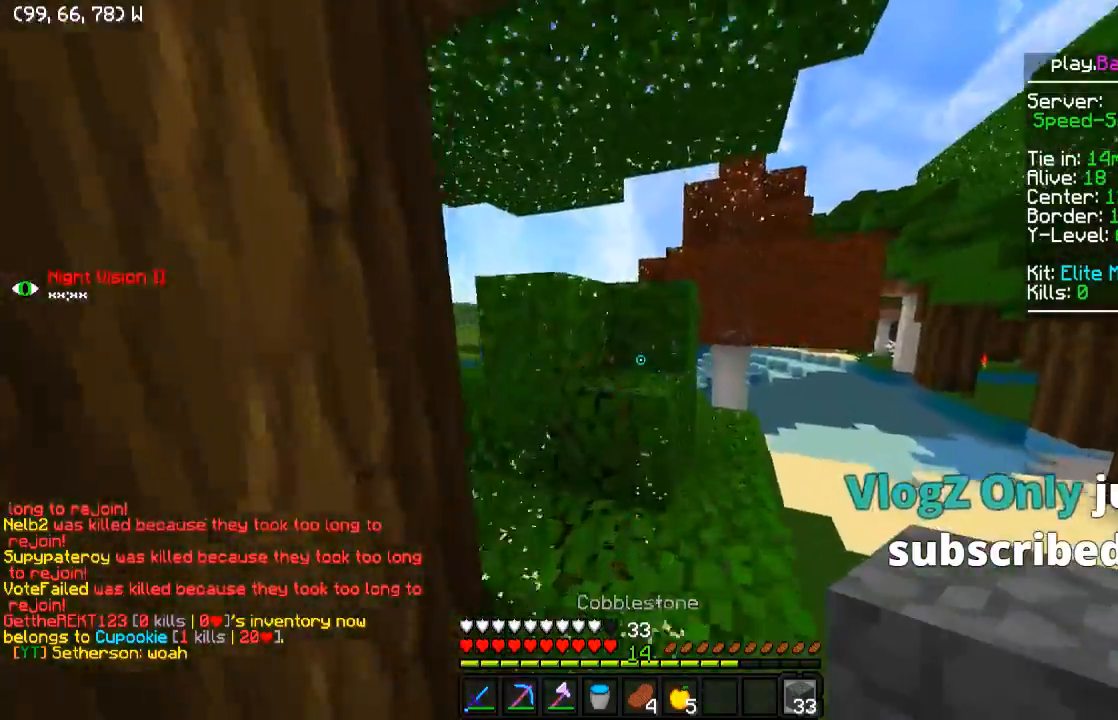
{"keys": ["w"], "events": []}
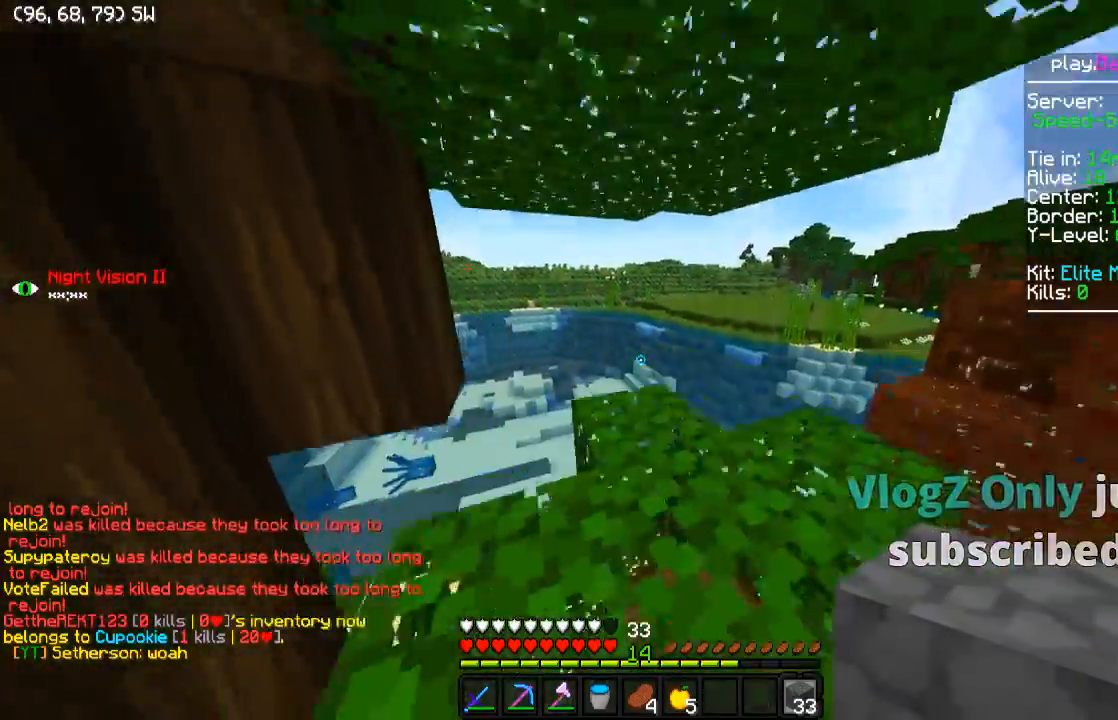
{"keys": ["d", "w"], "events": [[450, "d", "down"]]}
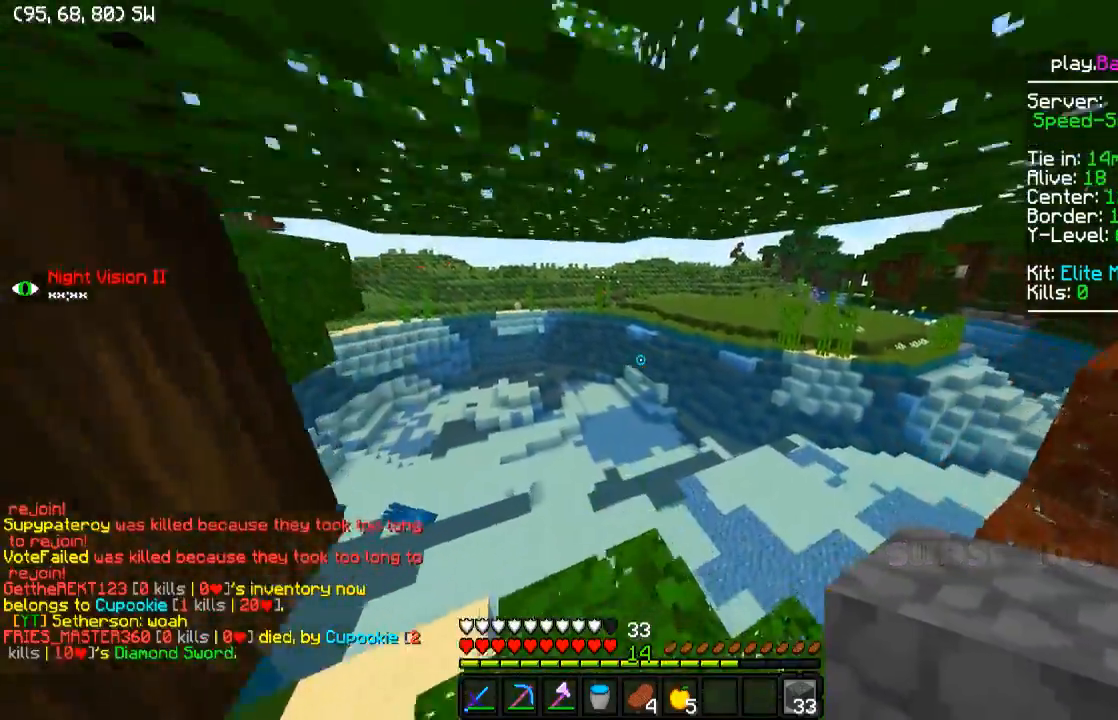
{"keys": [], "events": [[150, "d", "up"], [200, "w", "up"]]}
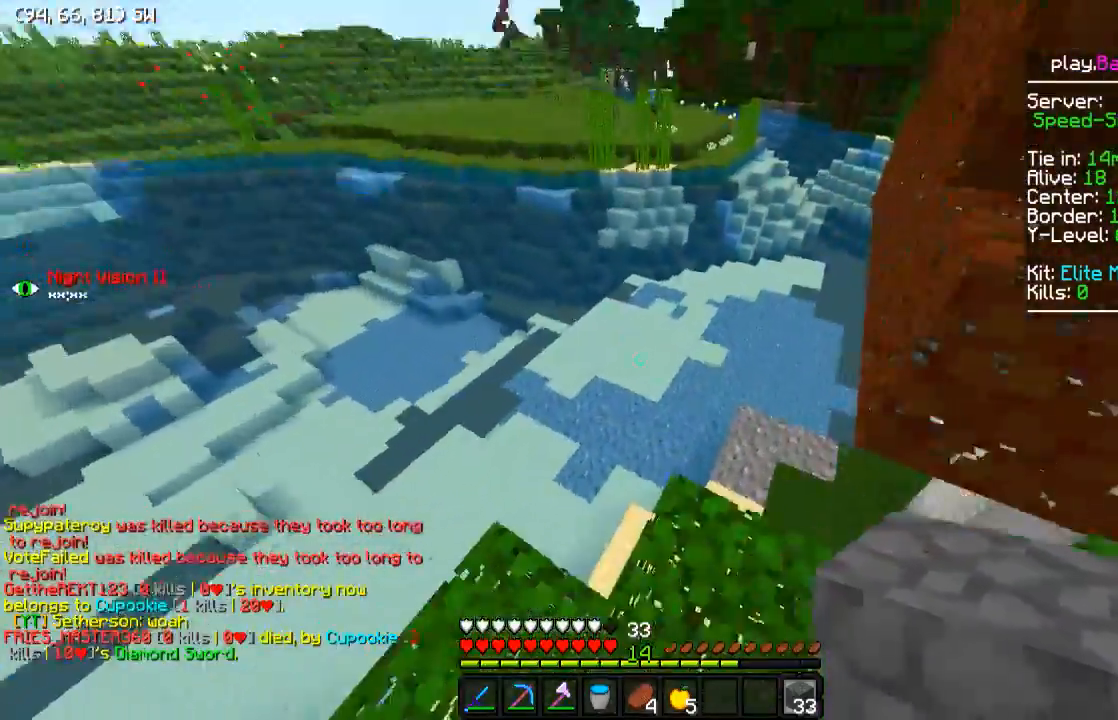
{"keys": ["w"], "events": [[100, "w", "down"], [234, "d", "down"], [300, "d", "up"]]}
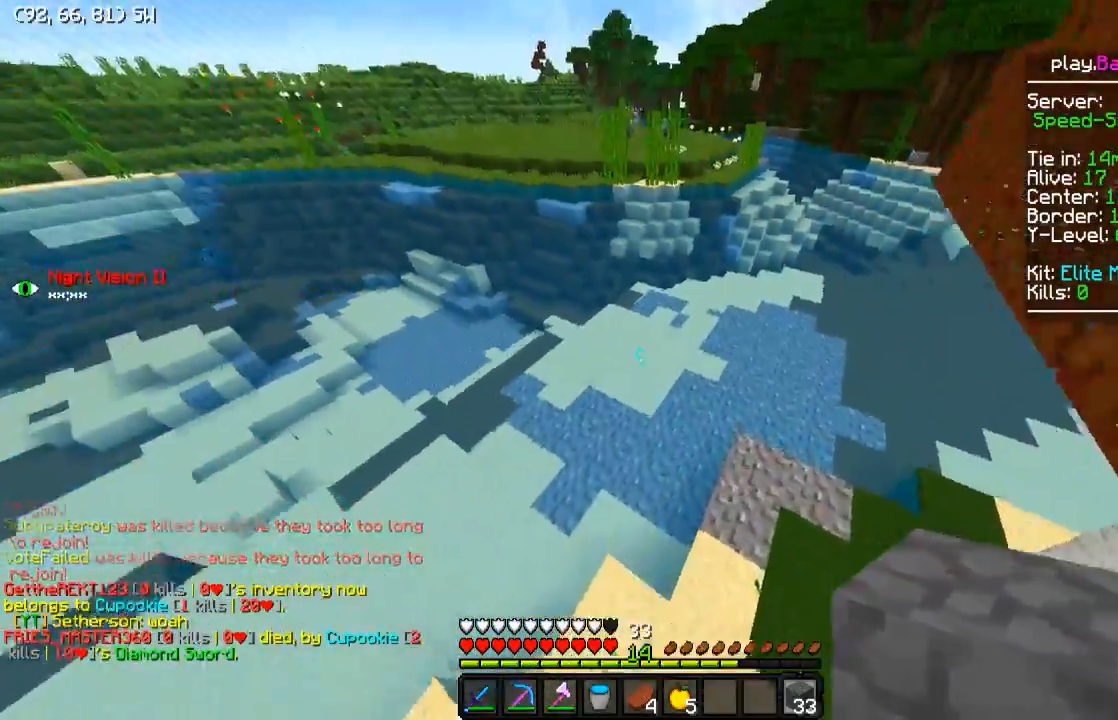
{"keys": ["w"], "events": []}
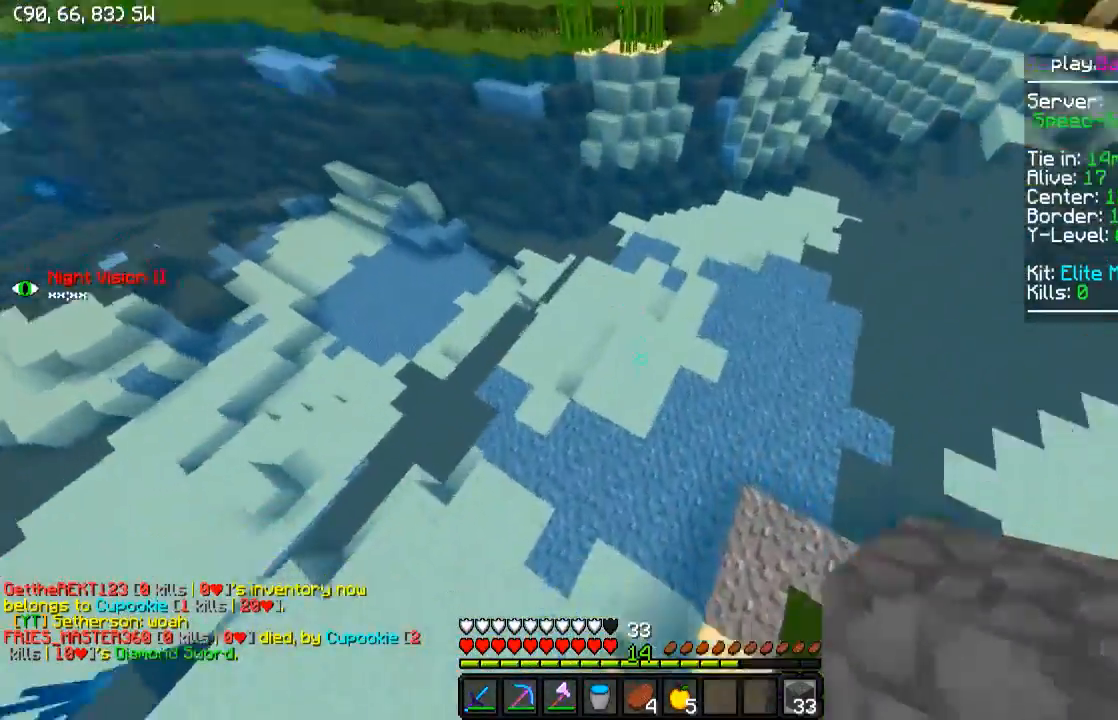
{"keys": ["d", "w"], "events": [[500, "d", "down"]]}
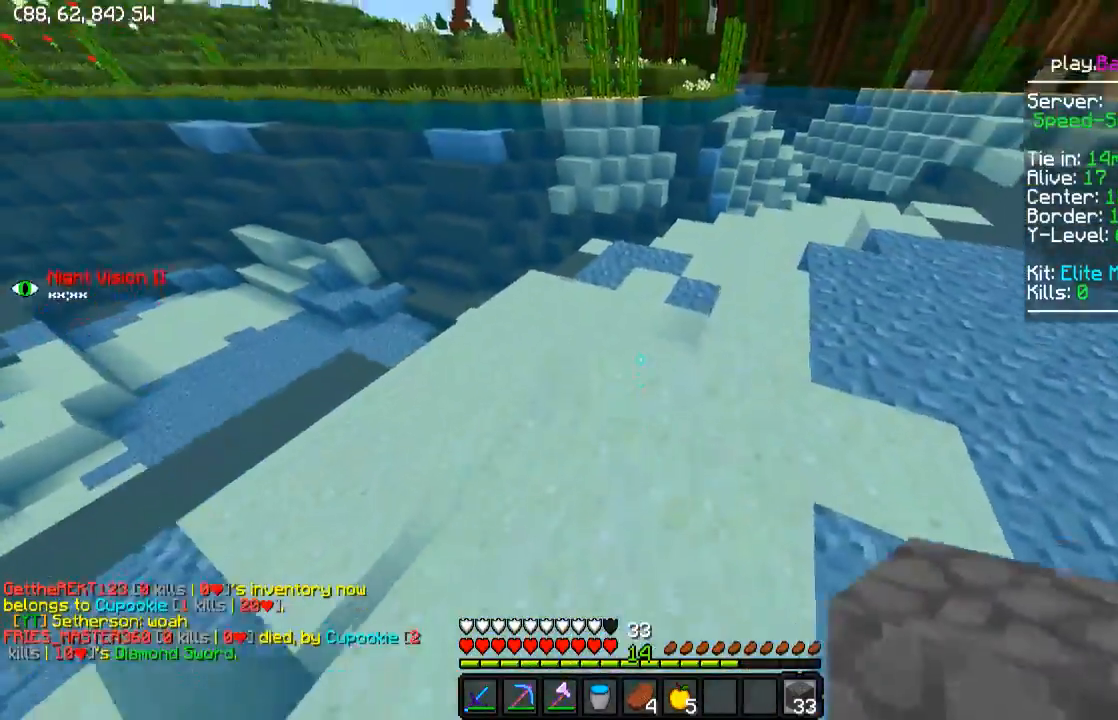
{"keys": ["w"], "events": [[100, "d", "up"]]}
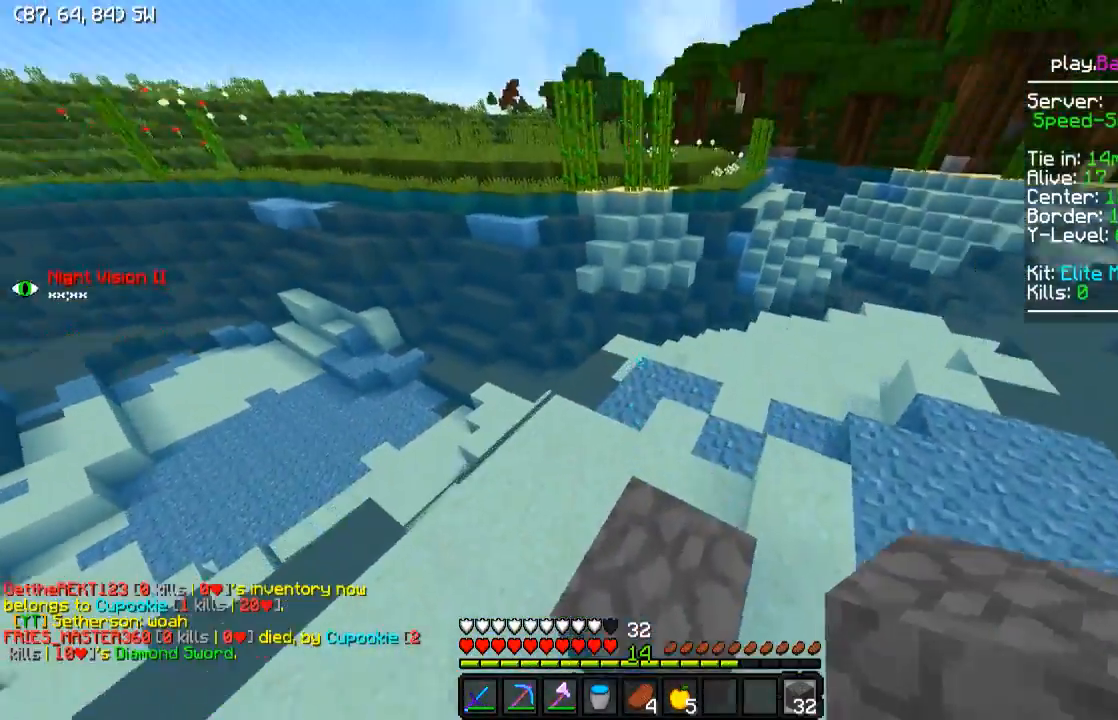
{"keys": ["w"], "events": [[50, "d", "down"], [150, "d", "up"]]}
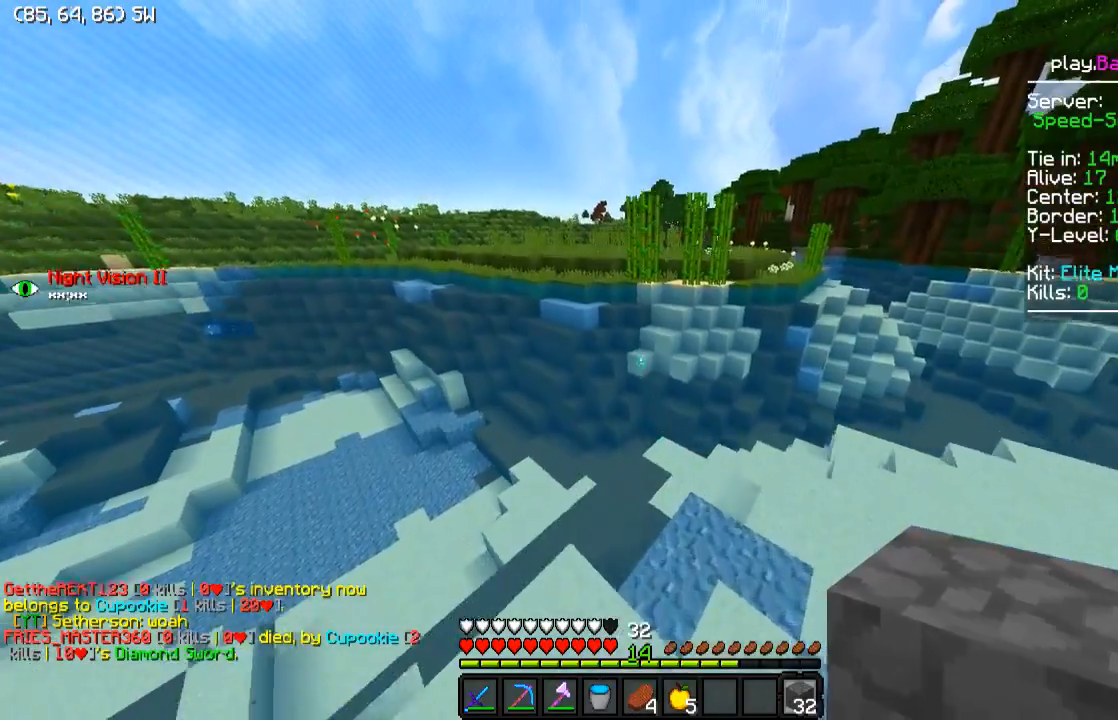
{"keys": ["a", "w"], "events": [[500, "a", "down"]]}
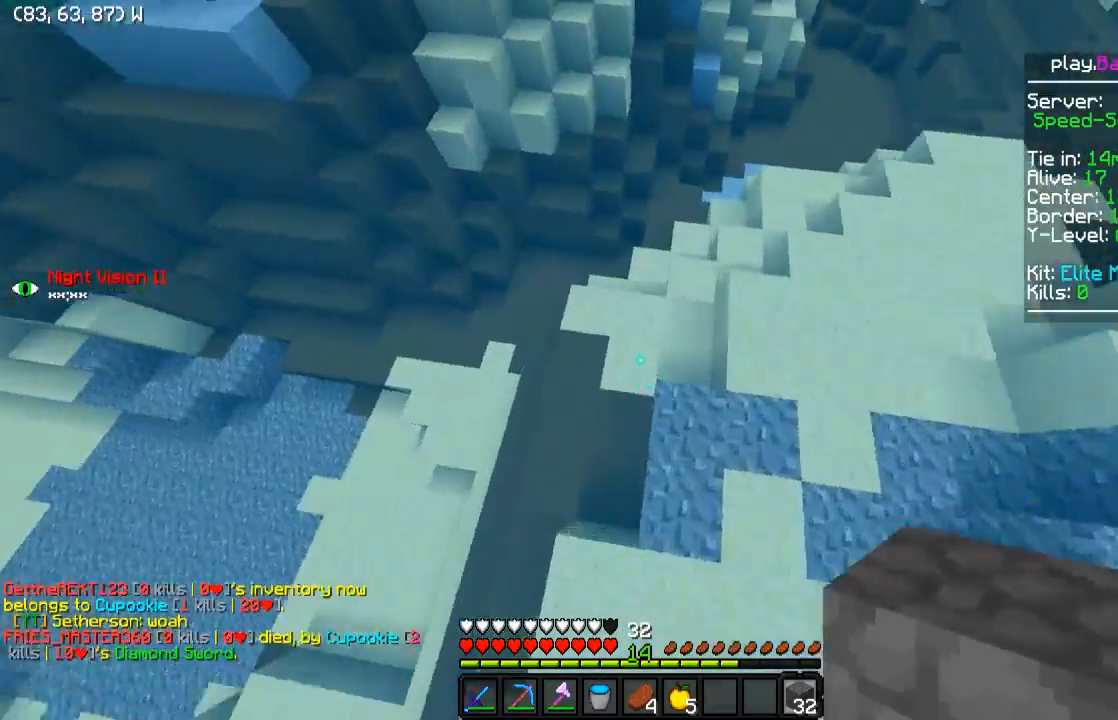
{"keys": ["w"], "events": [[250, "a", "up"]]}
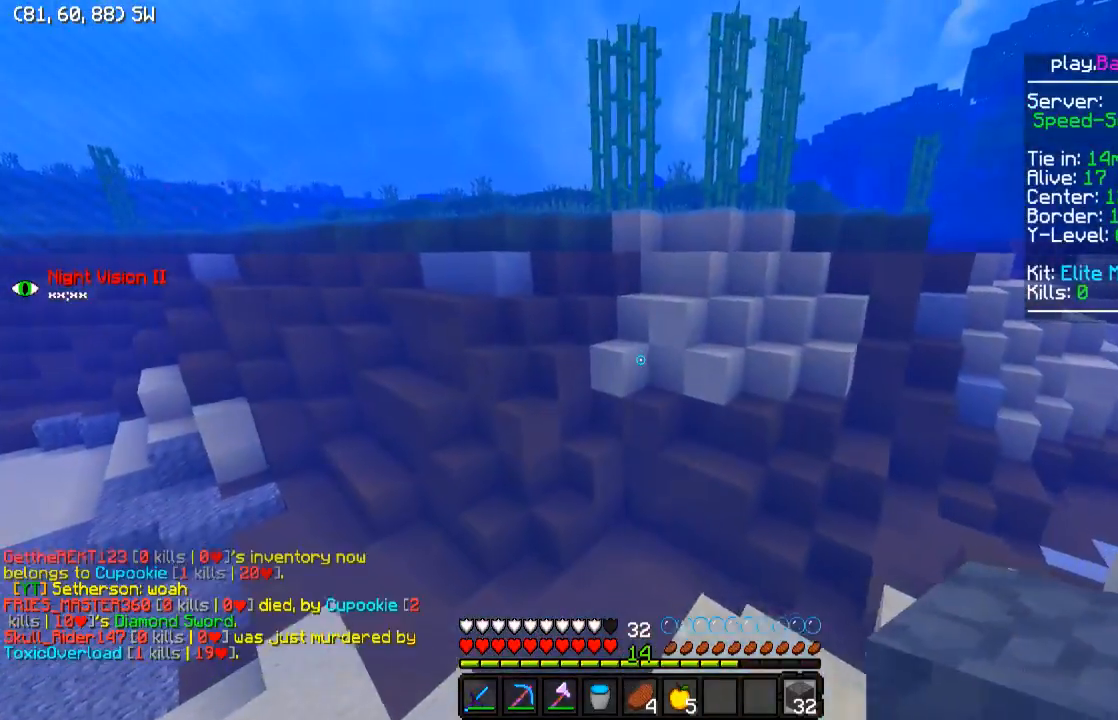
{"keys": ["a", "w"], "events": [[350, "a", "down"]]}
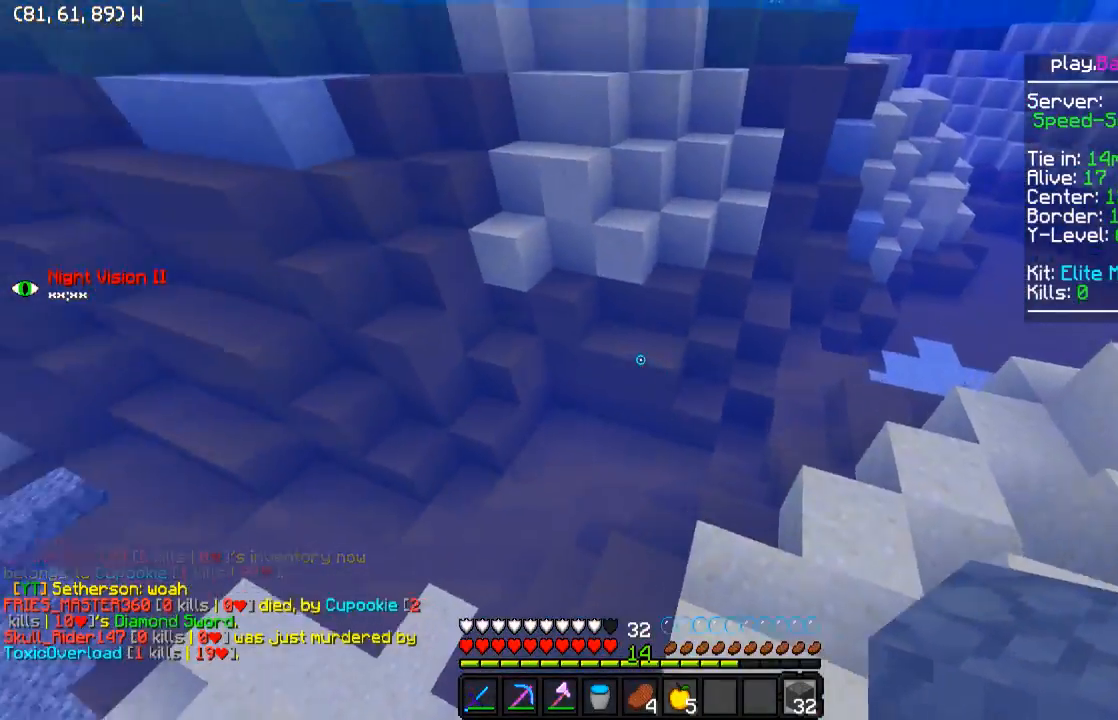
{"keys": ["w"], "events": [[100, "a", "up"]]}
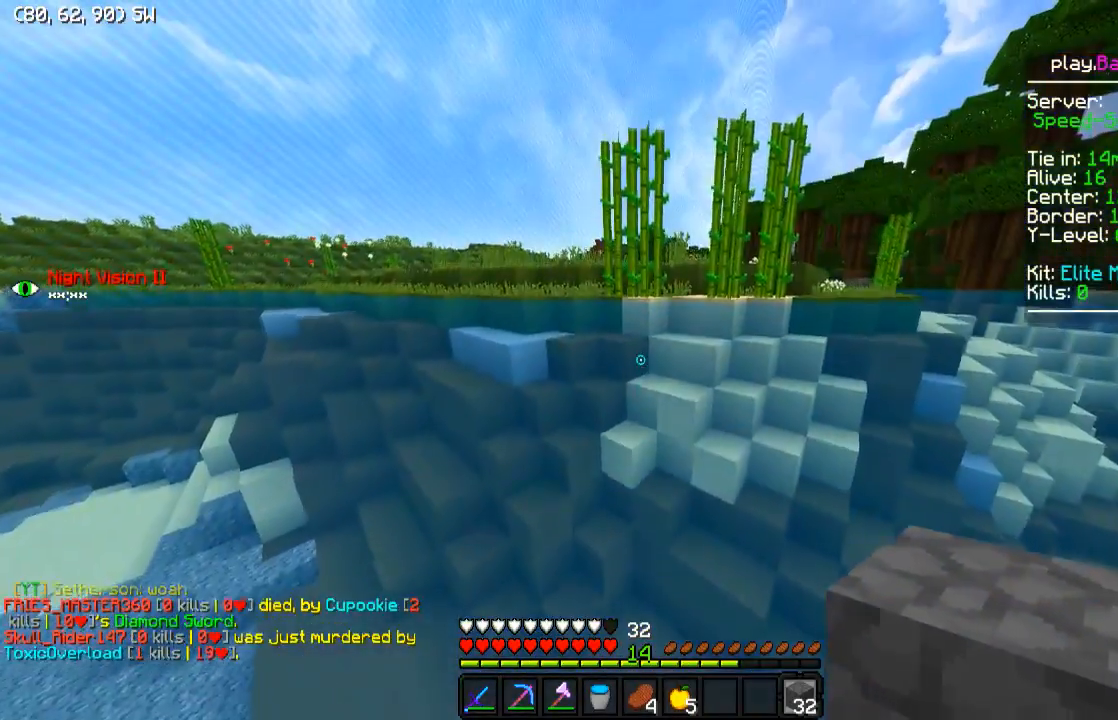
{"keys": ["w"], "events": []}
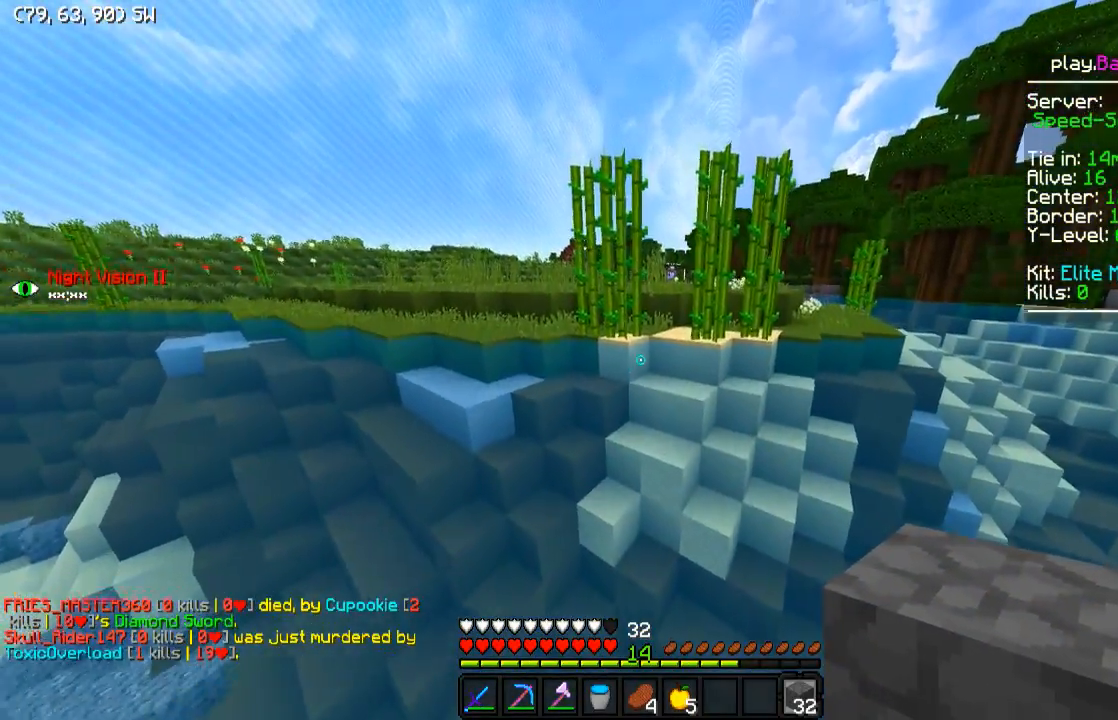
{"keys": ["w"], "events": []}
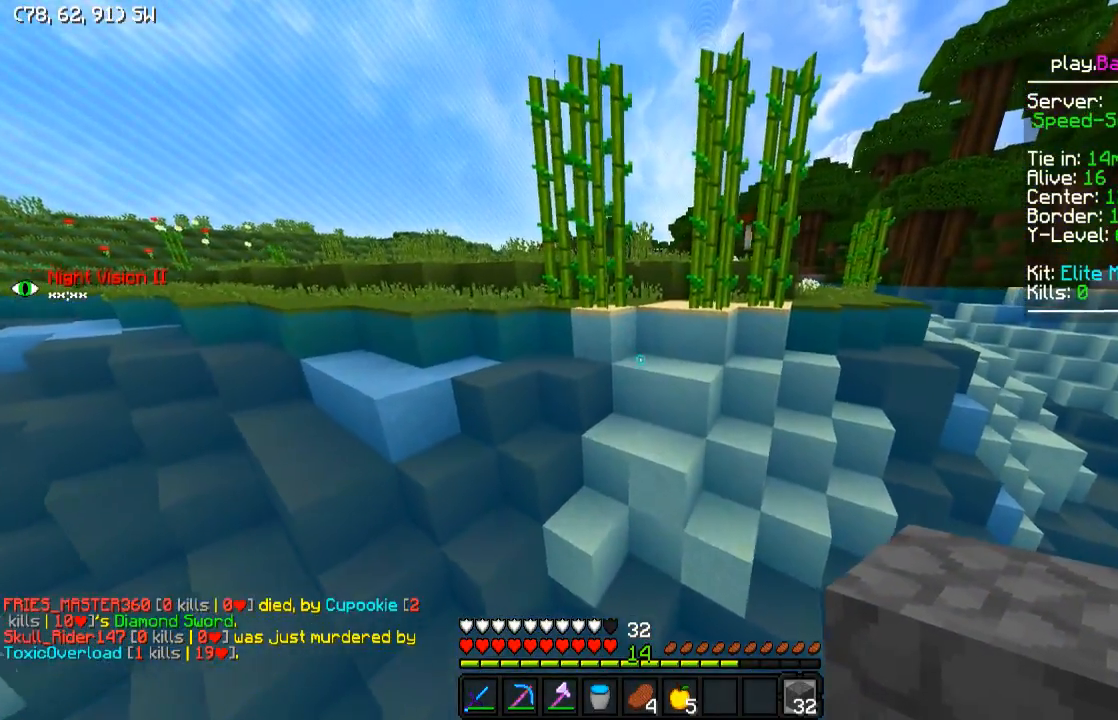
{"keys": ["w"], "events": []}
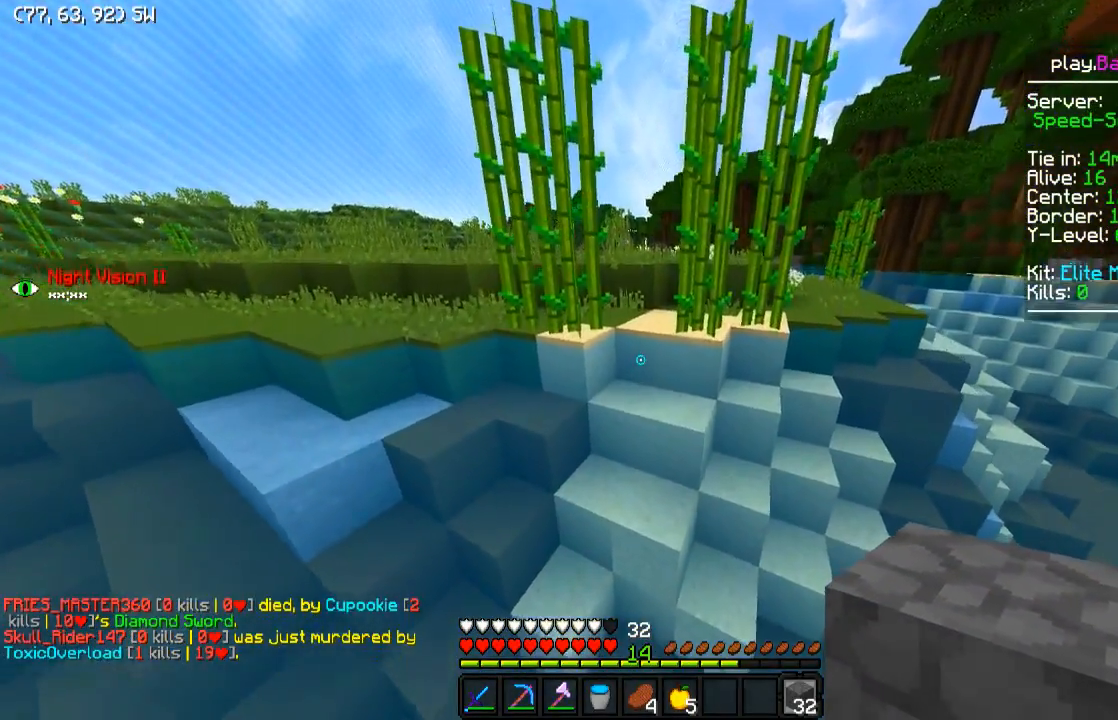
{"keys": ["w"], "events": []}
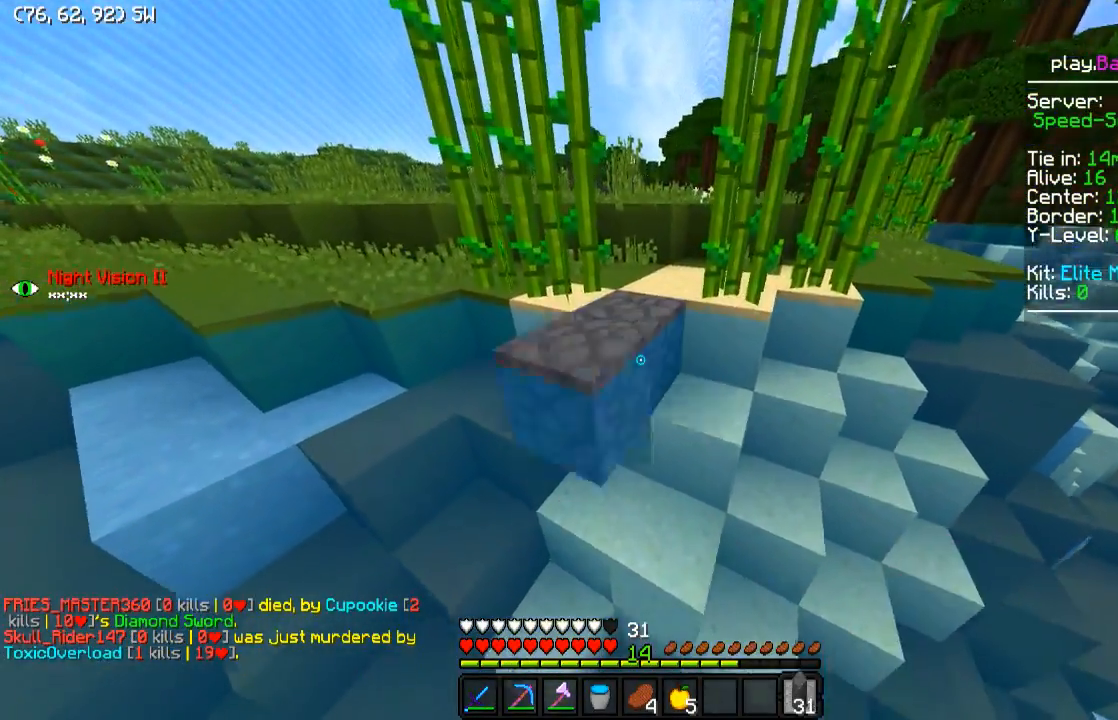
{"keys": ["w"], "events": []}
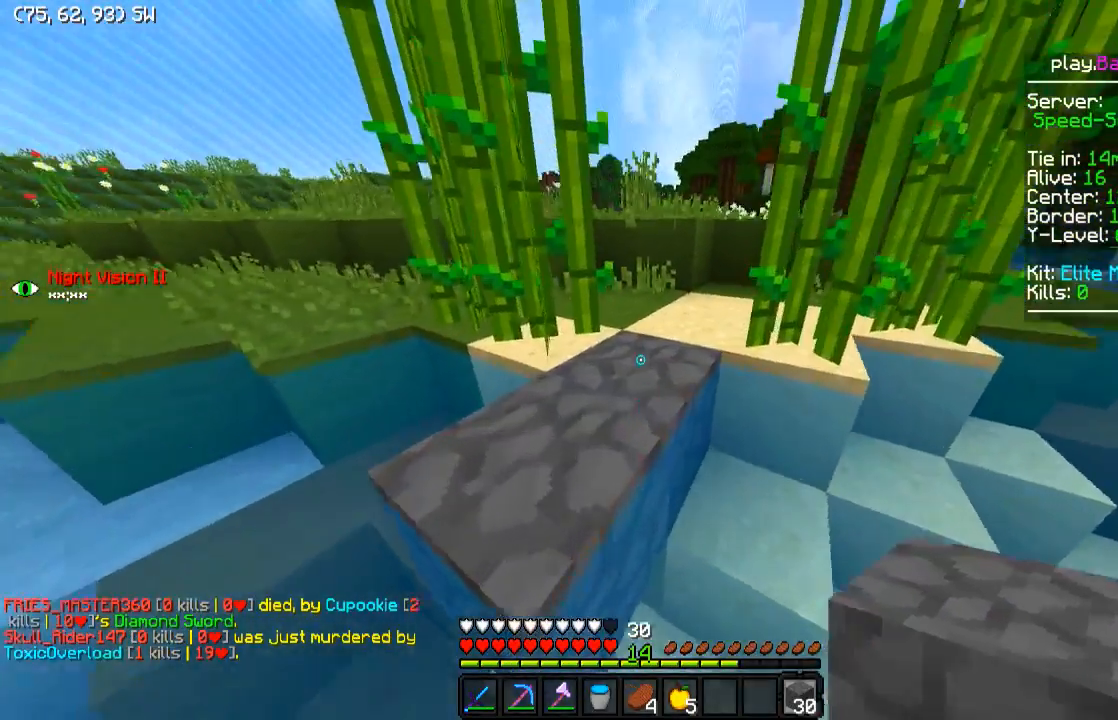
{"keys": ["a", "w"], "events": [[450, "a", "down"]]}
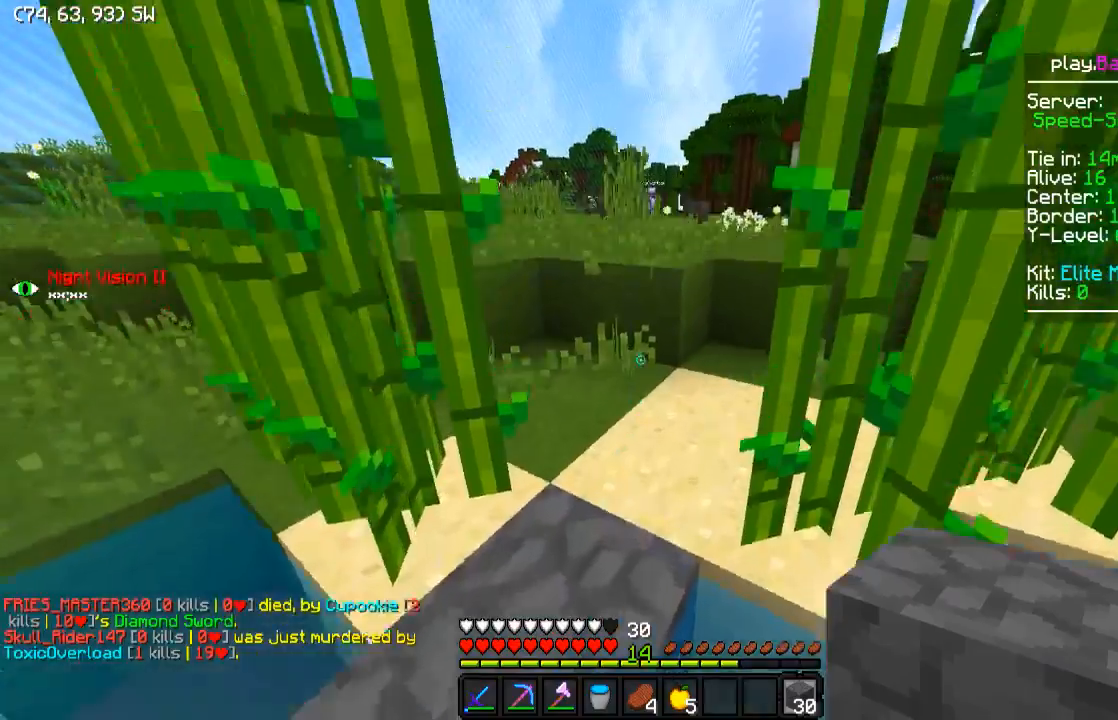
{"keys": ["w"], "events": [[150, "a", "up"]]}
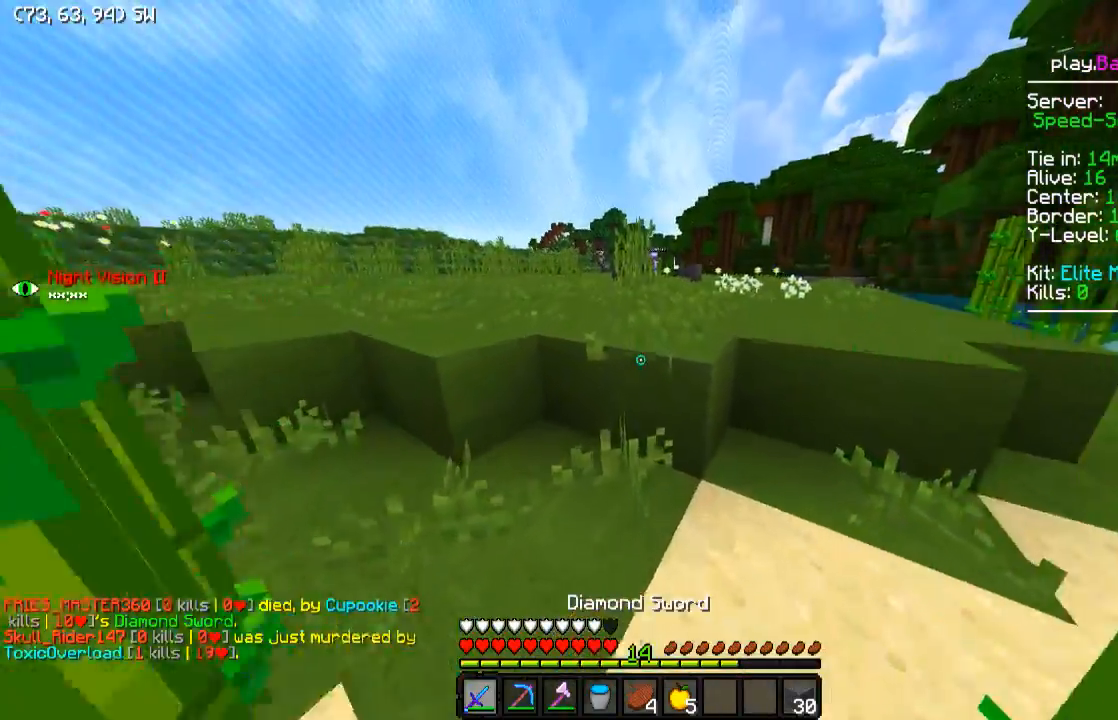
{"keys": ["w"], "events": [[200, "d", "down"], [400, "d", "up"]]}
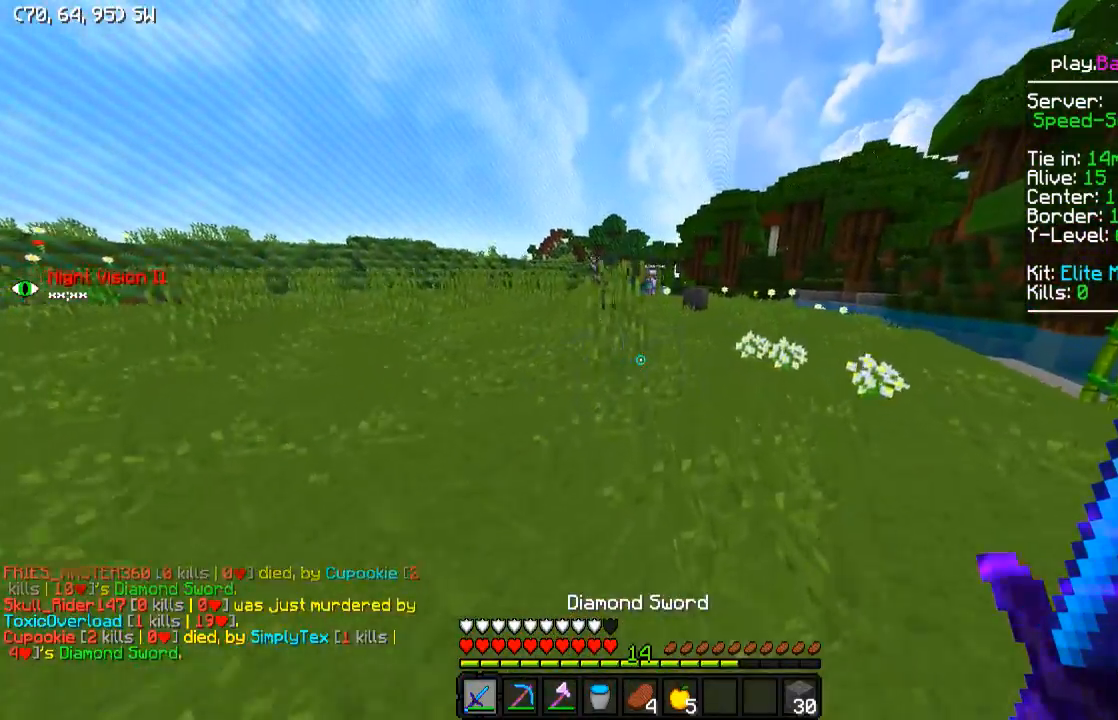
{"keys": ["d", "w"], "events": [[100, "d", "down"], [267, "d", "up"], [350, "d", "down"]]}
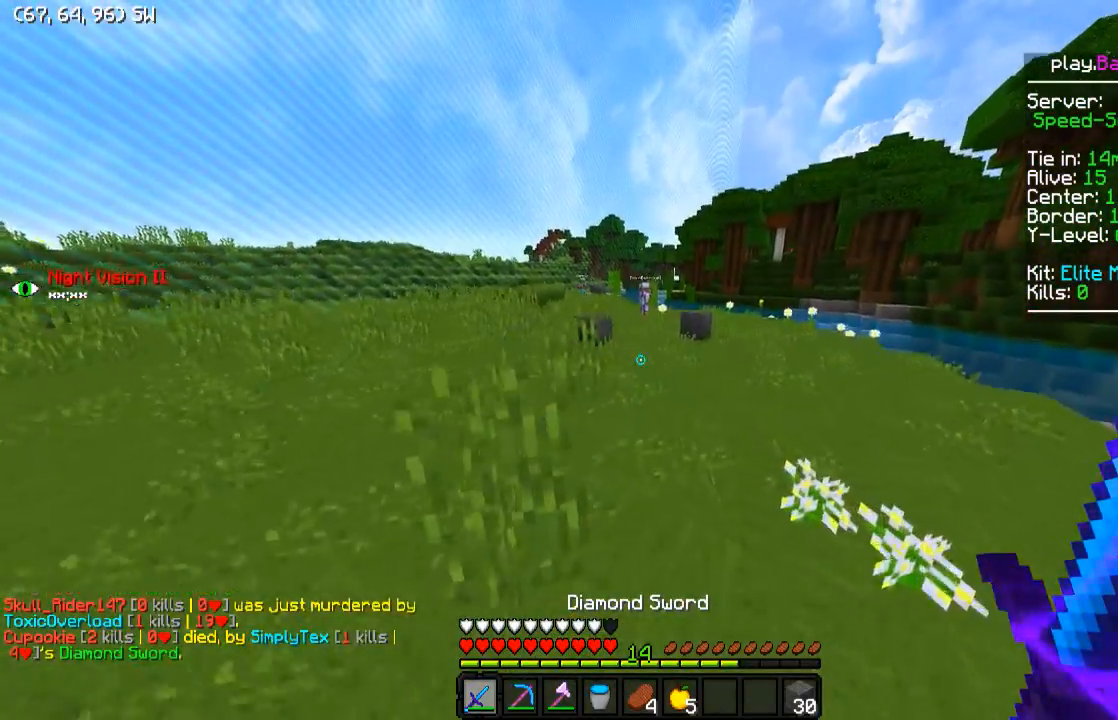
{"keys": ["d", "w"], "events": []}